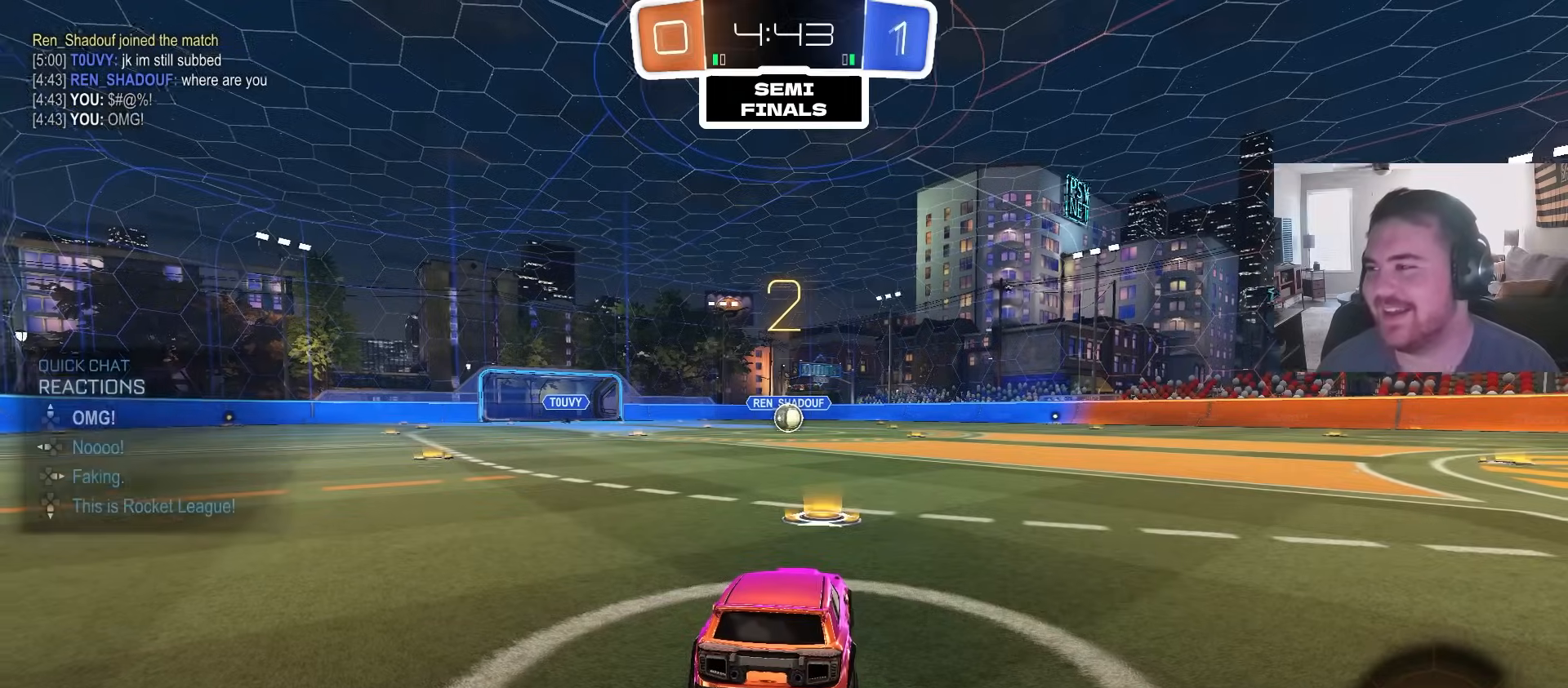
Gameplay with a controller (PlayStation layout); each line is a JSON object with the inputs held at the frame after it (dt_ms = milliseconds from this image to that frame). "events" lists button and stick changes between this image and that frame as [ms after this image, input, new state], when the widget could be followed in between.
{"dt_ms": 500, "buttons": ["CIRCLE", "TRIANGLE", "R2"], "left_stick": "up-left", "right_stick": "center", "events": [[33, "R3", "down"], [150, "R3", "up"], [400, "CIRCLE", "down"], [433, "left_stick", "up-left"], [467, "TRIANGLE", "down"]]}
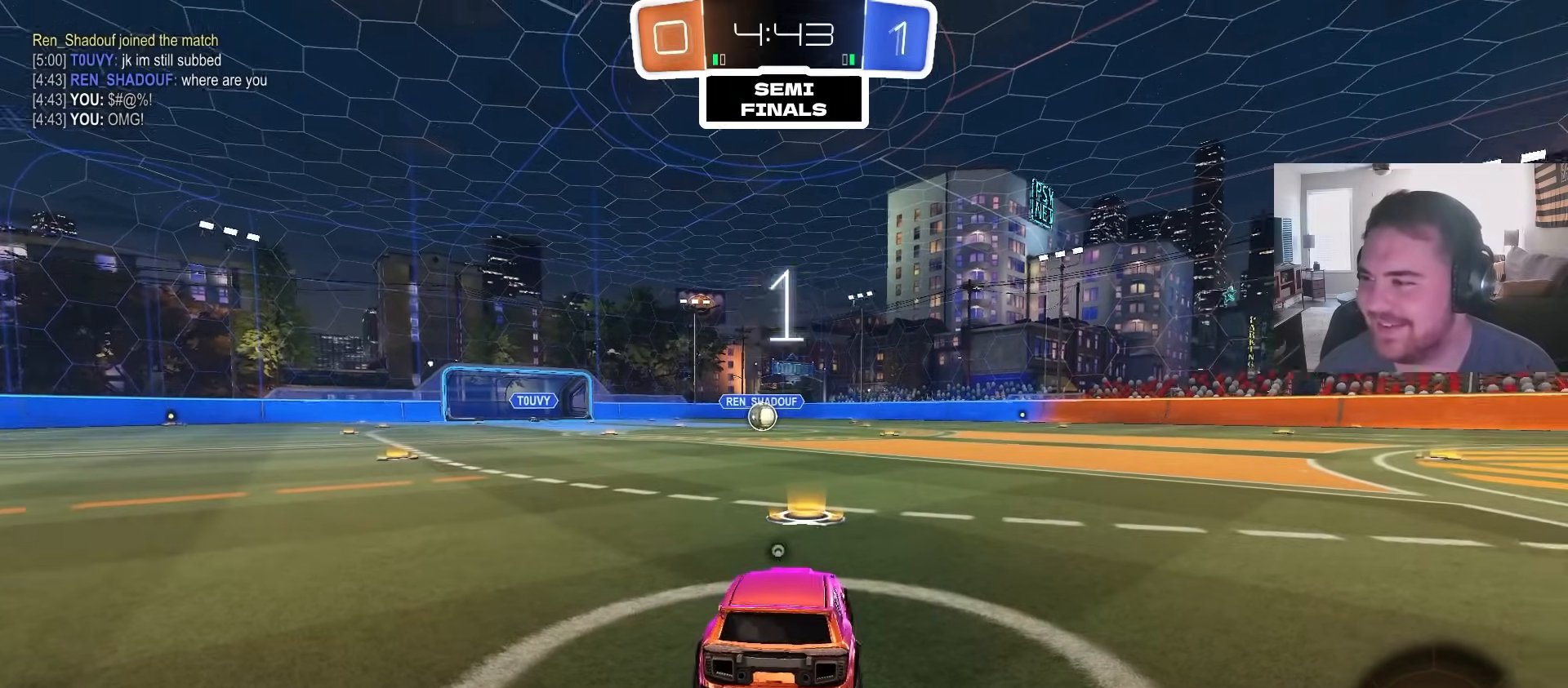
{"dt_ms": 500, "buttons": ["CIRCLE", "R2"], "left_stick": "center", "right_stick": "center", "events": [[33, "TRIANGLE", "up"], [117, "TRIANGLE", "down"], [117, "left_stick", "center"], [250, "TRIANGLE", "up"]]}
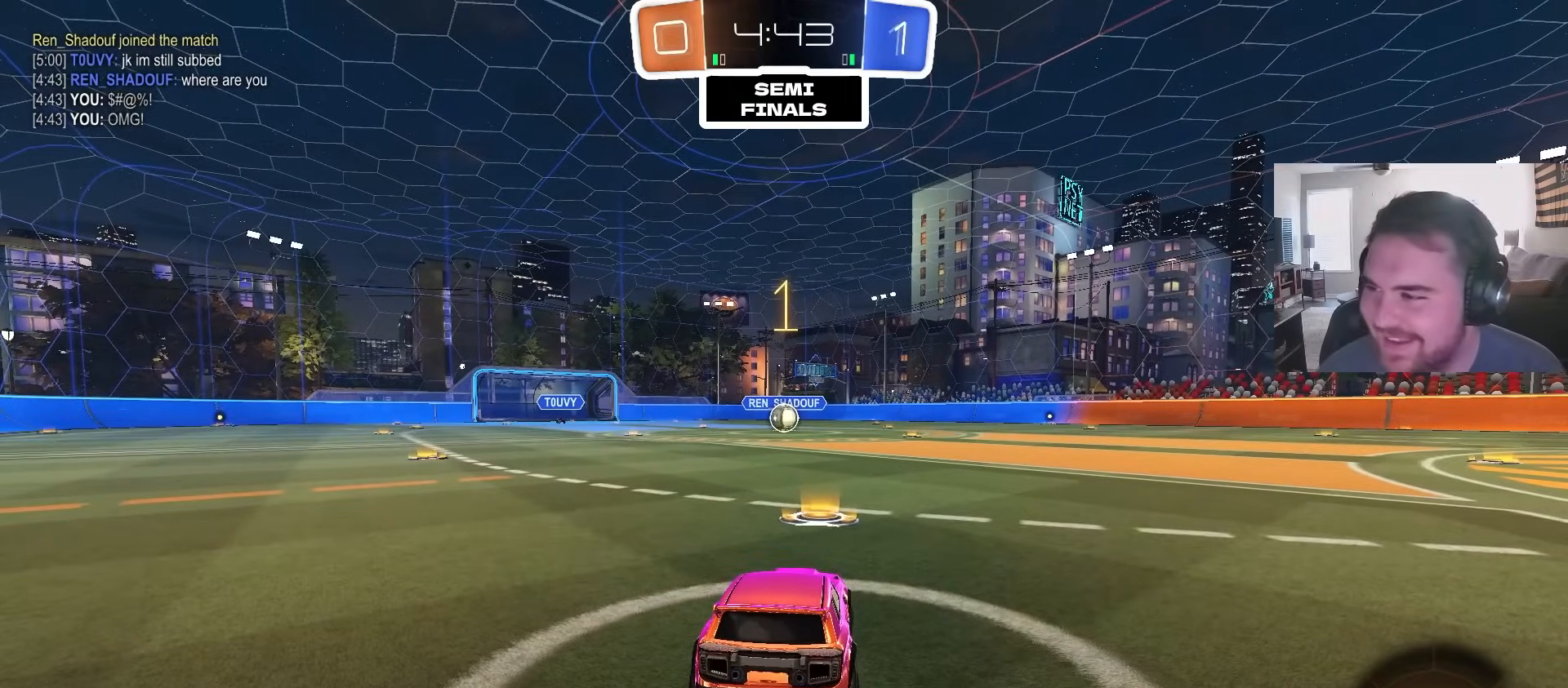
{"dt_ms": 500, "buttons": ["CIRCLE", "R2"], "left_stick": "center", "right_stick": "center", "events": [[133, "left_stick", "up-left"], [300, "left_stick", "center"]]}
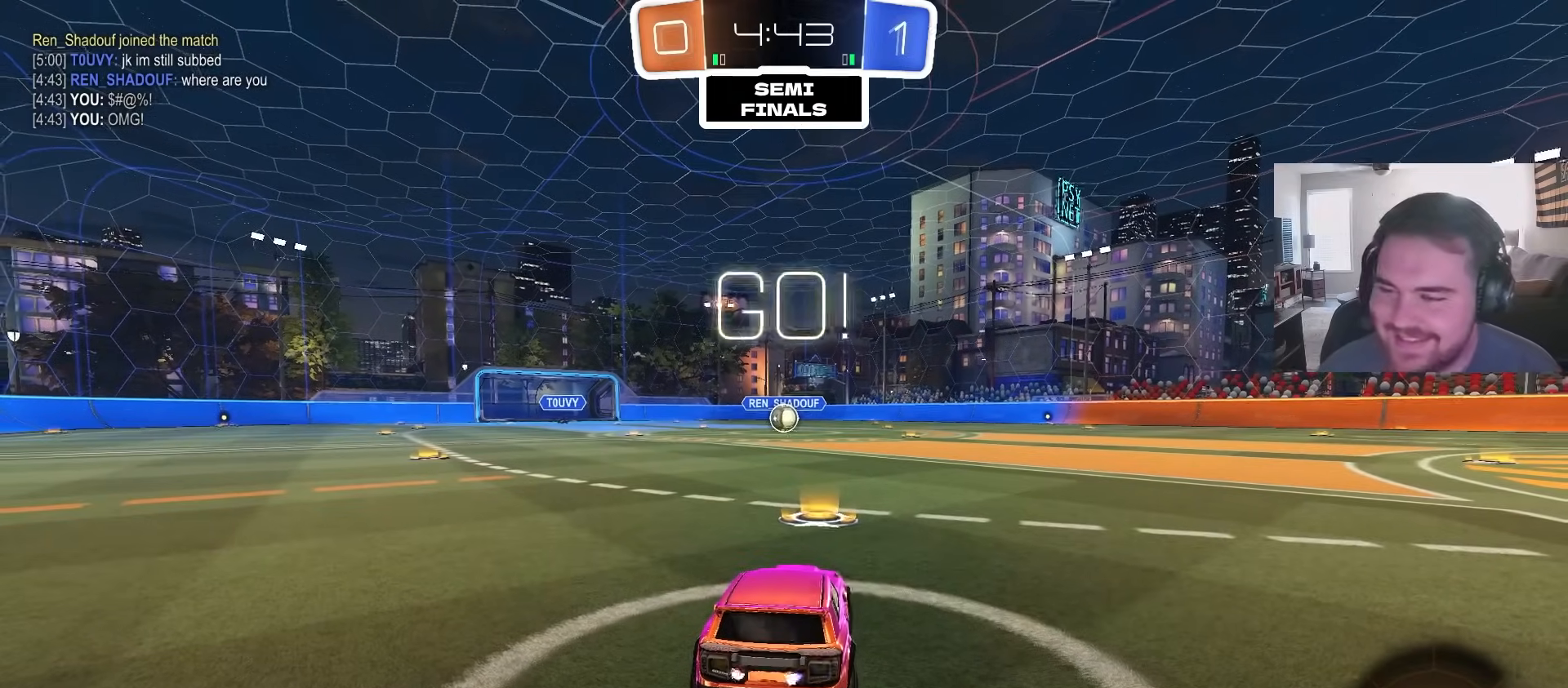
{"dt_ms": 500, "buttons": ["CROSS", "CIRCLE", "L1", "R2"], "left_stick": "up-left", "right_stick": "center", "events": [[300, "left_stick", "up-right"], [400, "CROSS", "down"], [417, "left_stick", "up-left"], [450, "CROSS", "up"], [450, "L1", "down"], [500, "CROSS", "down"]]}
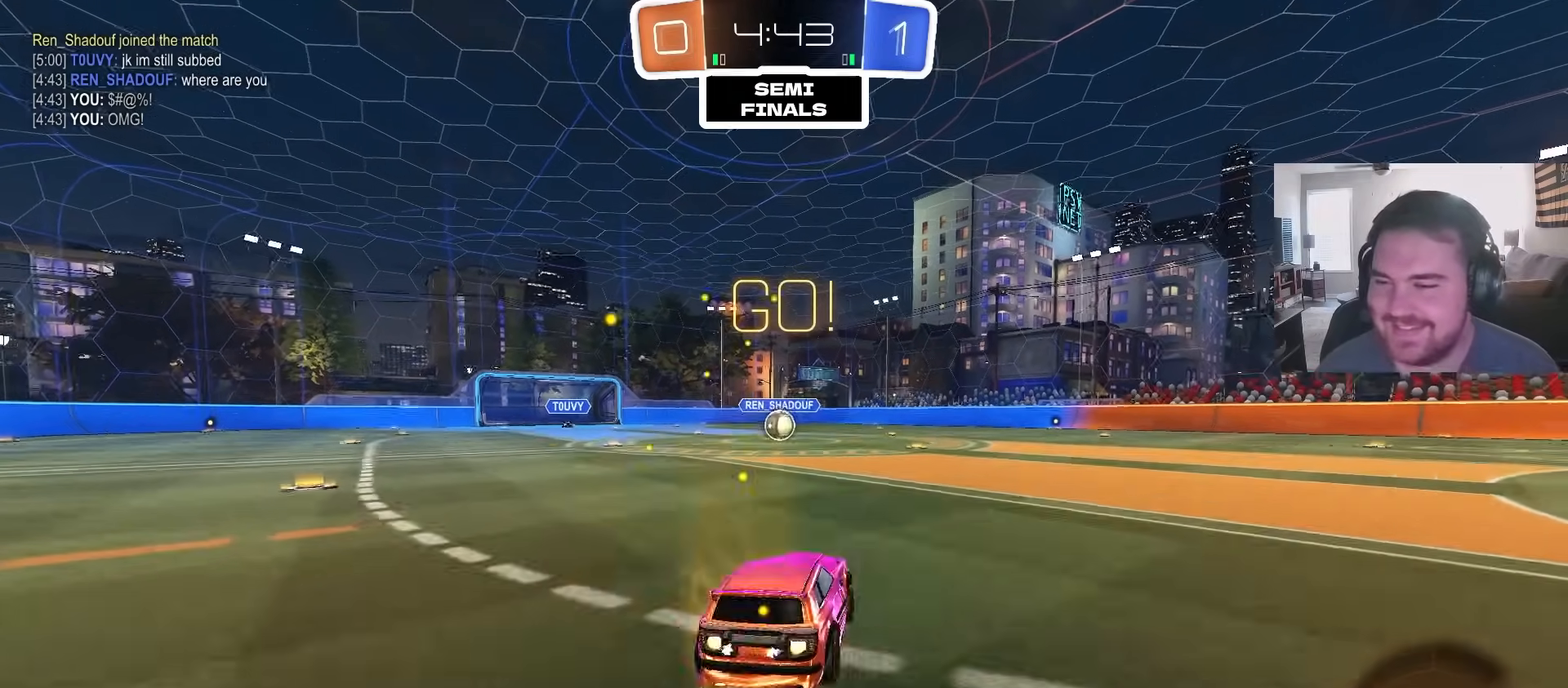
{"dt_ms": 500, "buttons": ["CIRCLE", "L1"], "left_stick": "down-left", "right_stick": "center", "events": [[50, "TRIANGLE", "down"], [50, "left_stick", "down"], [67, "R2", "up"], [133, "CROSS", "up"], [133, "TRIANGLE", "up"], [217, "TRIANGLE", "down"], [267, "R2", "down"], [333, "TRIANGLE", "up"], [383, "R2", "up"], [417, "left_stick", "down-left"]]}
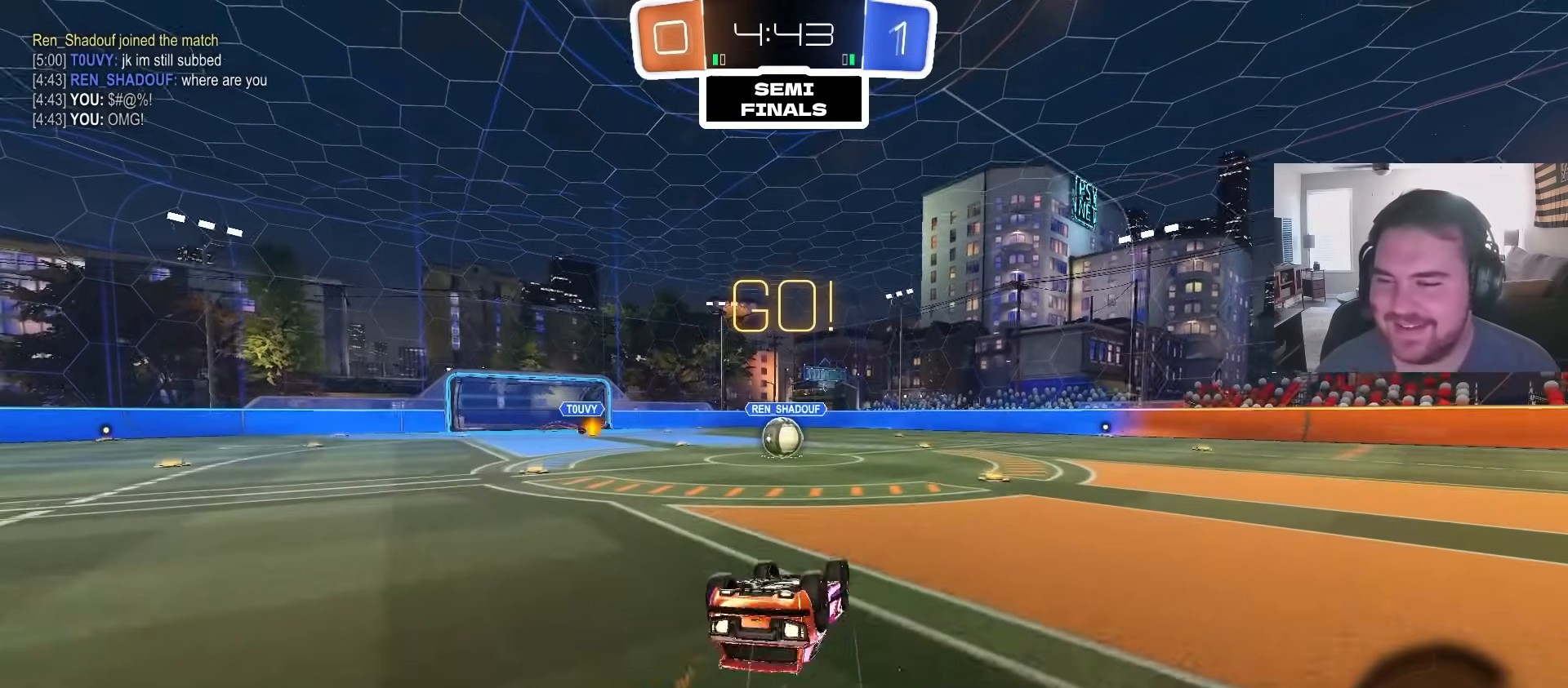
{"dt_ms": 500, "buttons": ["R2"], "left_stick": "center", "right_stick": "center", "events": [[83, "R2", "down"], [350, "CIRCLE", "up"], [417, "left_stick", "center"], [450, "L1", "up"]]}
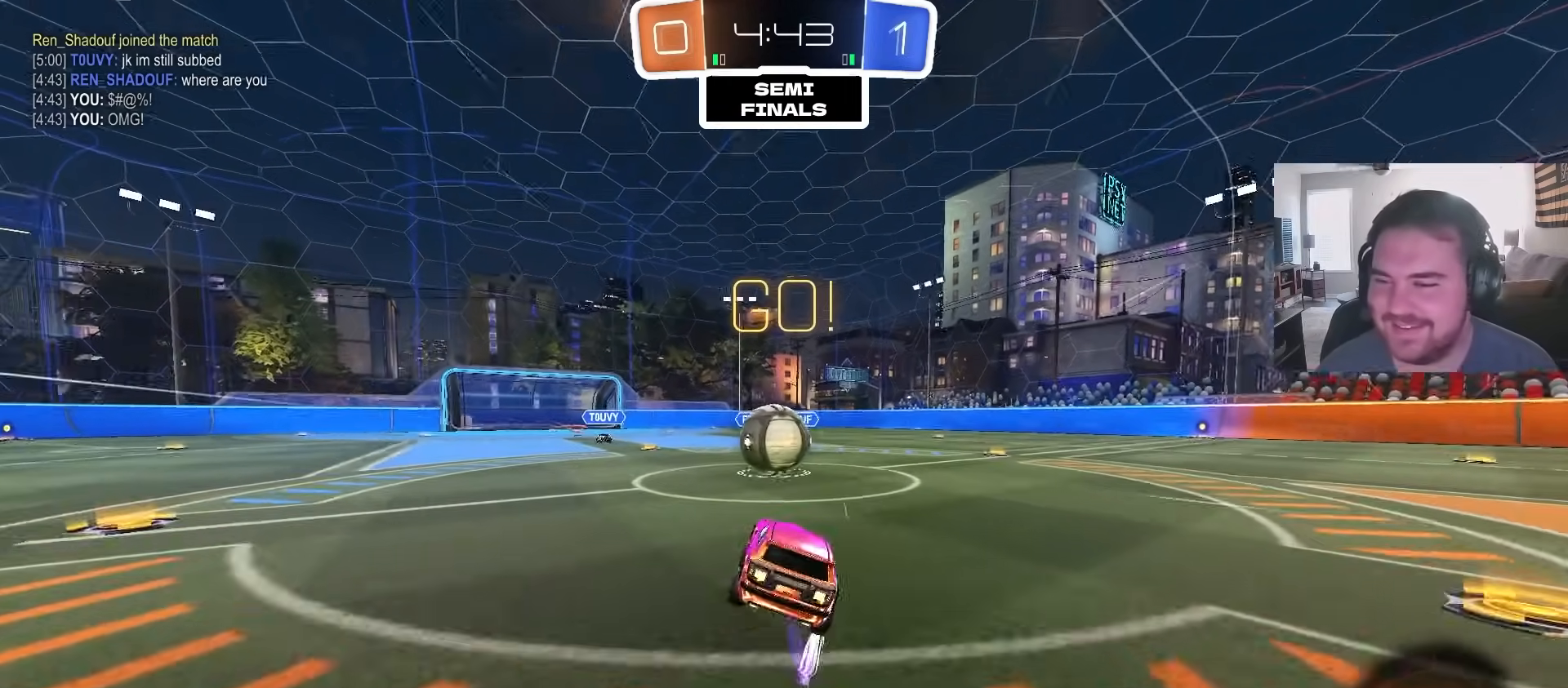
{"dt_ms": 500, "buttons": ["CROSS", "L1", "R2"], "left_stick": "down-right", "right_stick": "center", "events": [[83, "left_stick", "left"], [167, "CROSS", "down"], [233, "left_stick", "up-right"], [250, "L1", "down"], [283, "CROSS", "up"], [333, "CROSS", "down"], [417, "left_stick", "down-right"]]}
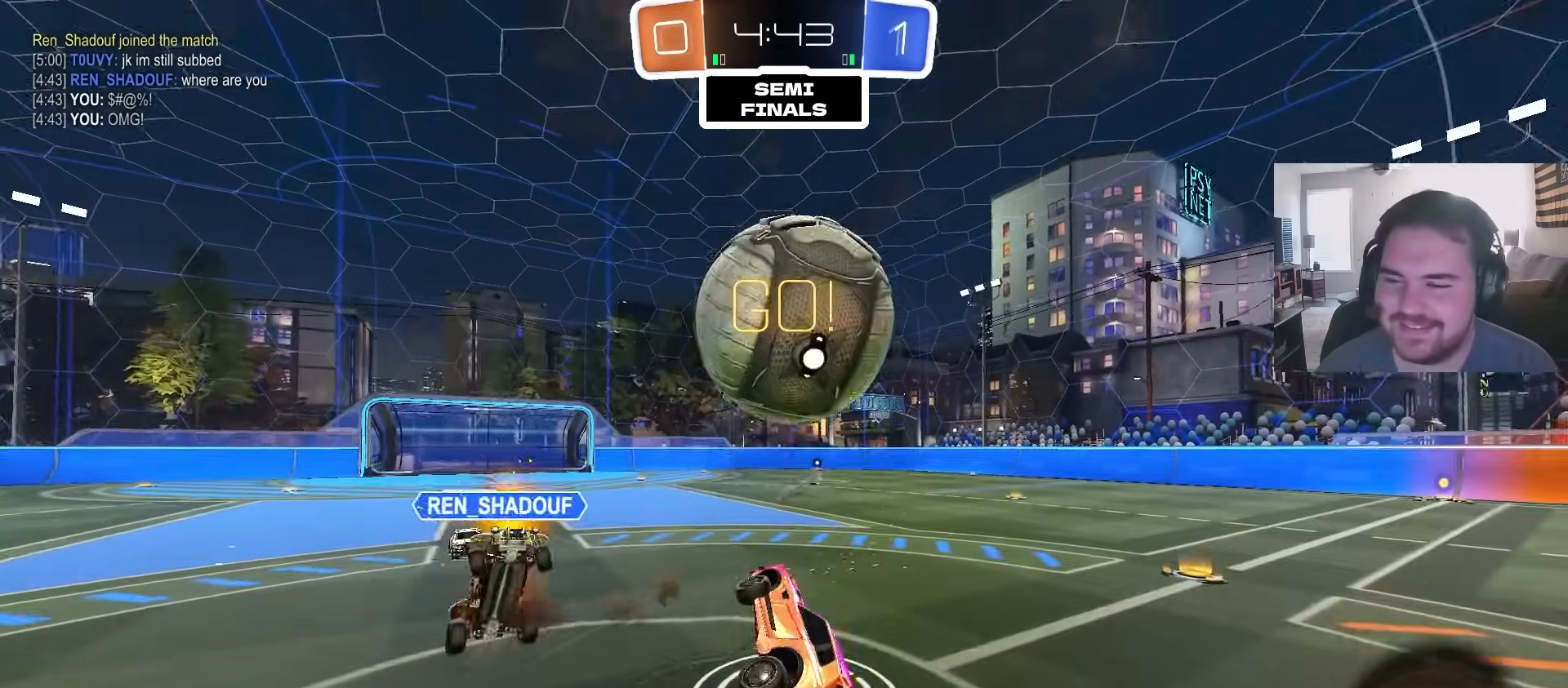
{"dt_ms": 500, "buttons": ["L1", "R2"], "left_stick": "up-right", "right_stick": "center", "events": [[200, "CROSS", "up"], [250, "TRIANGLE", "down"], [367, "TRIANGLE", "up"], [417, "left_stick", "up-right"]]}
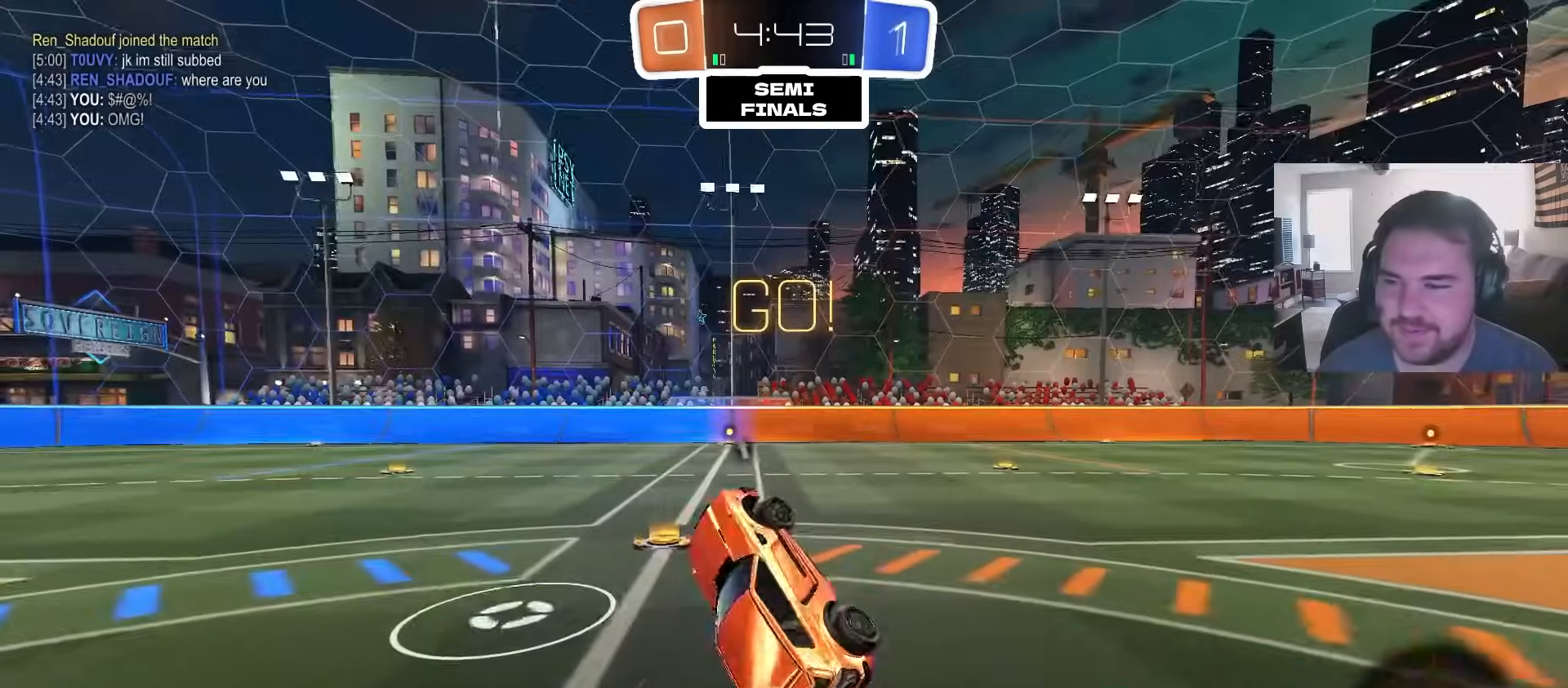
{"dt_ms": 500, "buttons": ["R2"], "left_stick": "up-right", "right_stick": "center", "events": [[17, "L1", "up"], [83, "left_stick", "up"], [267, "left_stick", "center"], [483, "left_stick", "up-right"]]}
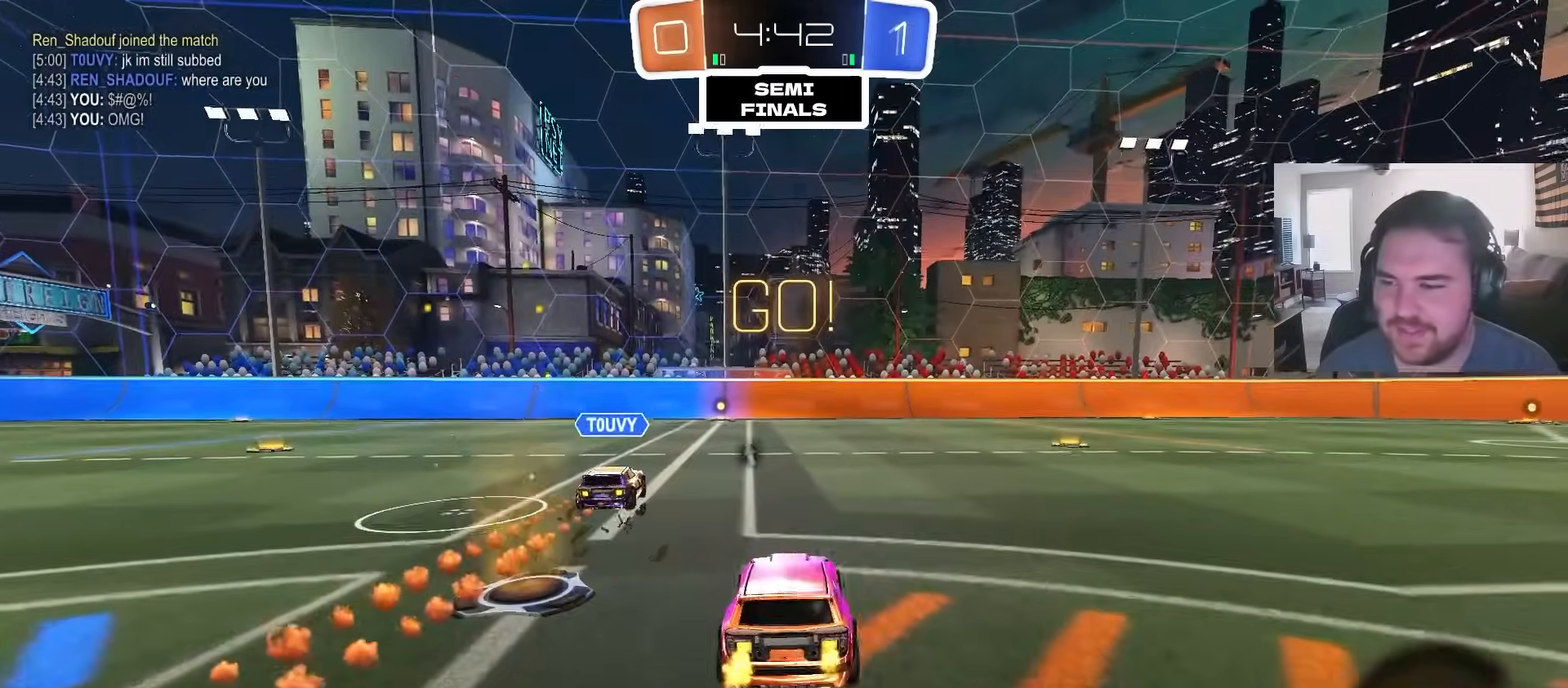
{"dt_ms": 500, "buttons": ["TRIANGLE", "R2"], "left_stick": "center", "right_stick": "center", "events": [[133, "TRIANGLE", "down"], [200, "TRIANGLE", "up"], [300, "left_stick", "center"], [483, "TRIANGLE", "down"]]}
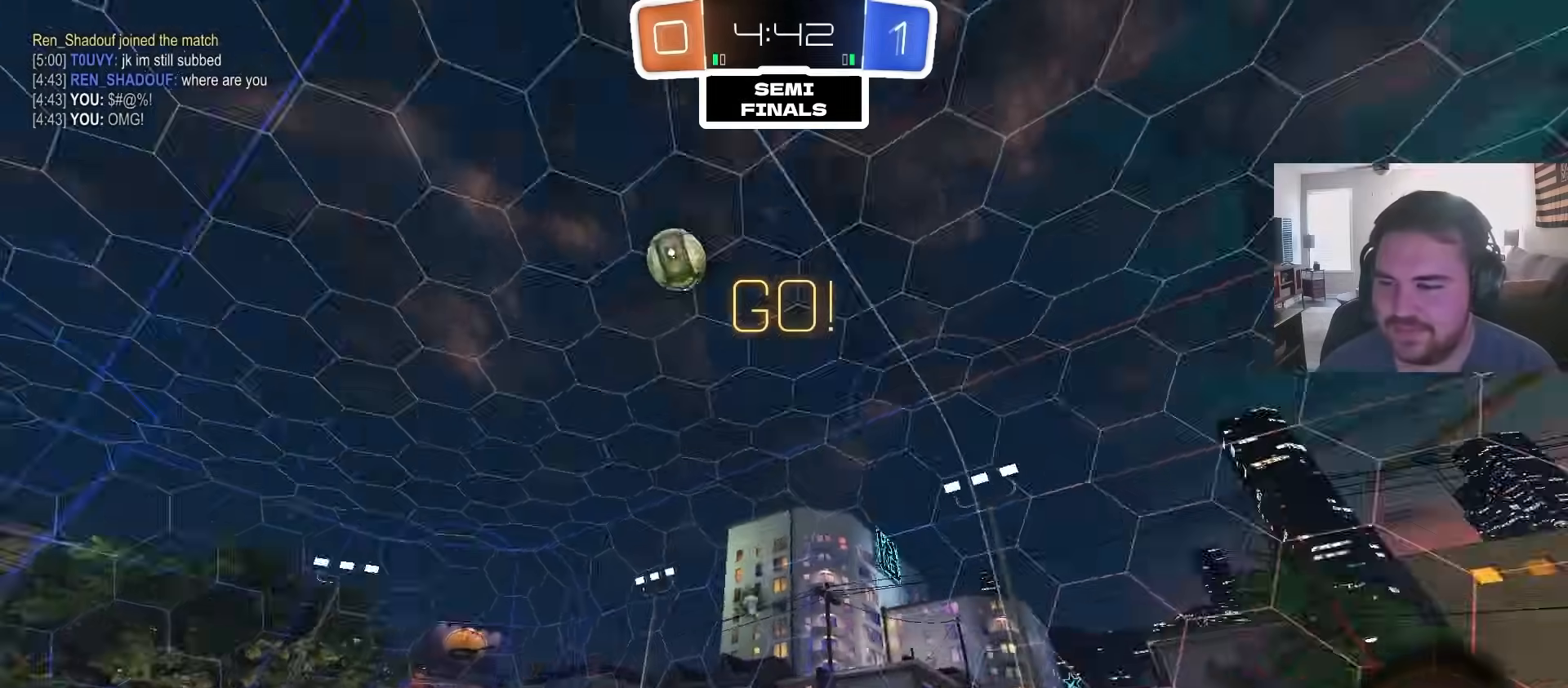
{"dt_ms": 500, "buttons": ["R2"], "left_stick": "up-right", "right_stick": "center", "events": [[133, "TRIANGLE", "up"], [300, "left_stick", "up-right"]]}
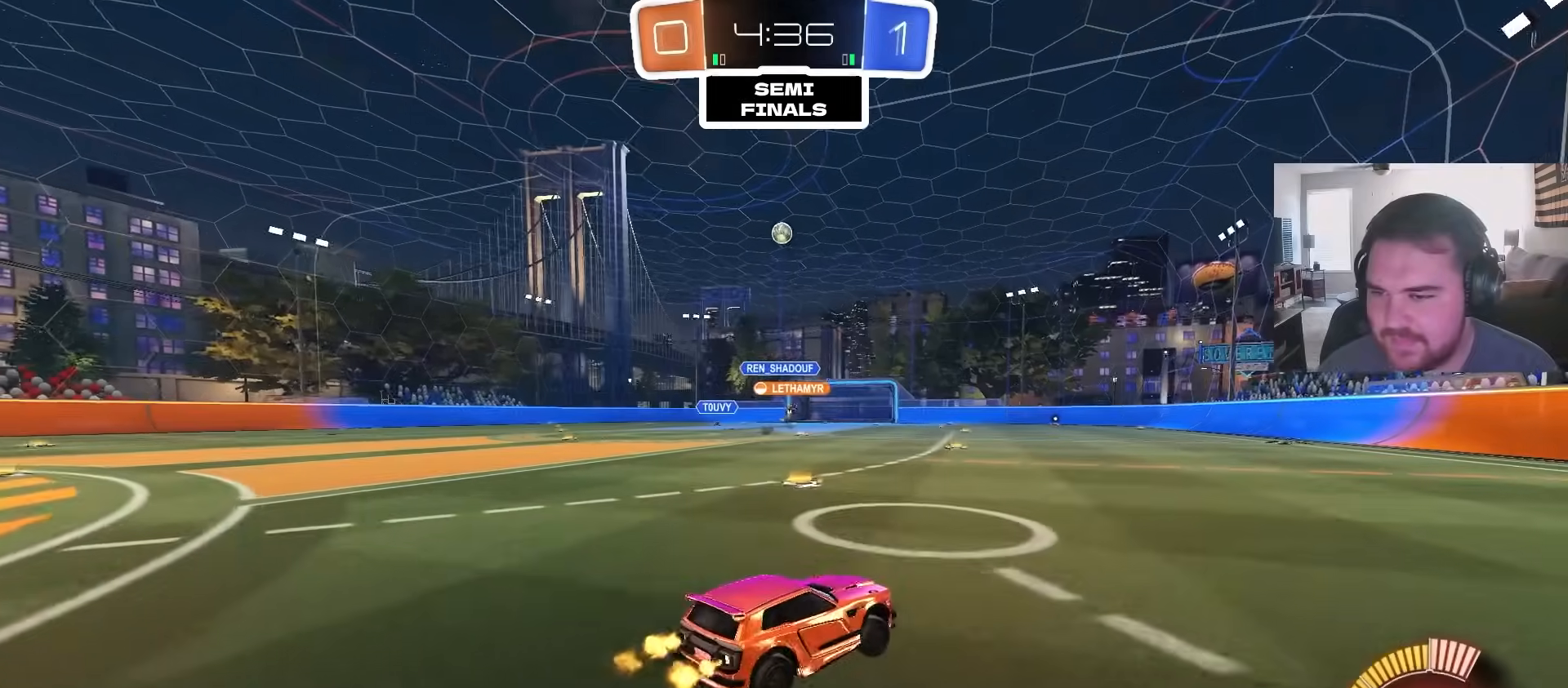
{"dt_ms": 500, "buttons": ["CIRCLE", "R2"], "left_stick": "center", "right_stick": "center", "events": [[100, "left_stick", "center"], [383, "CIRCLE", "down"]]}
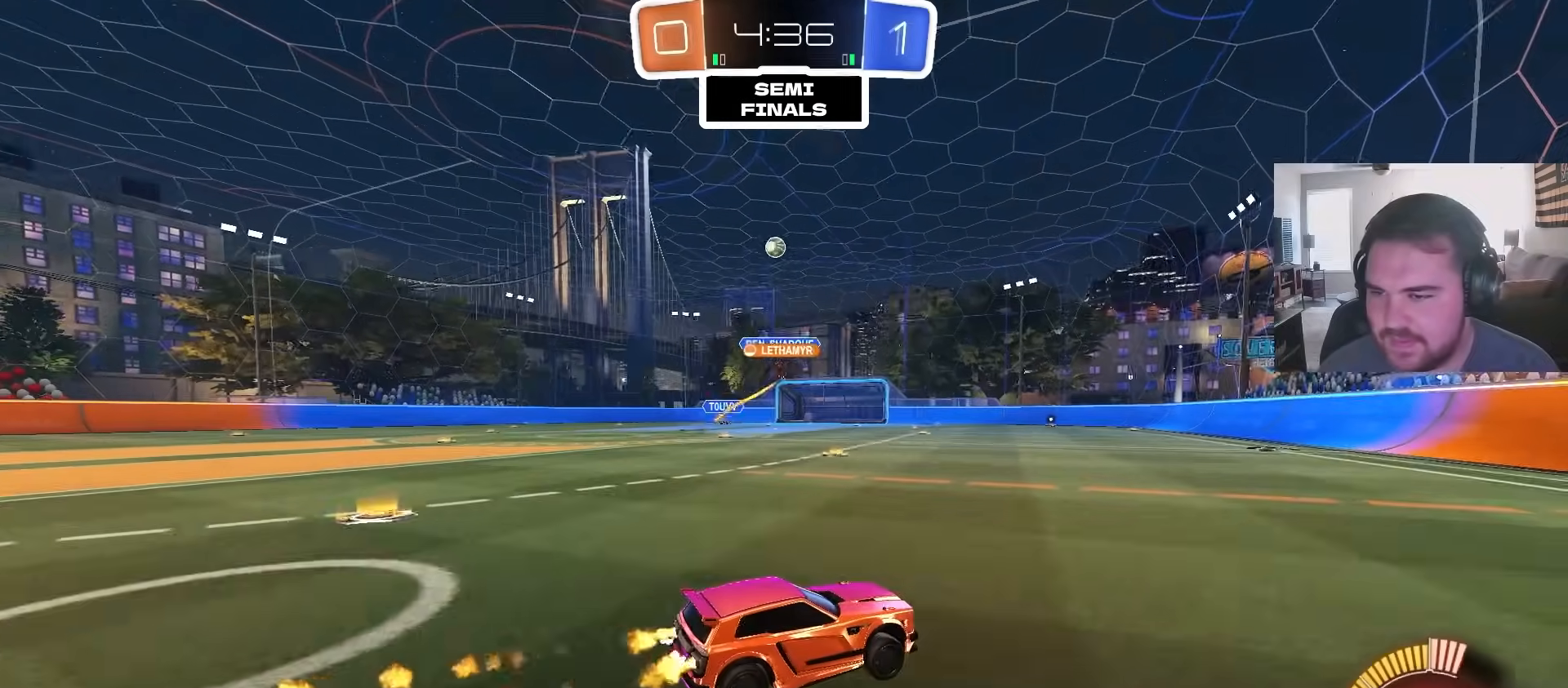
{"dt_ms": 500, "buttons": ["R2"], "left_stick": "center", "right_stick": "center", "events": [[50, "CIRCLE", "up"], [350, "left_stick", "left"], [500, "left_stick", "center"]]}
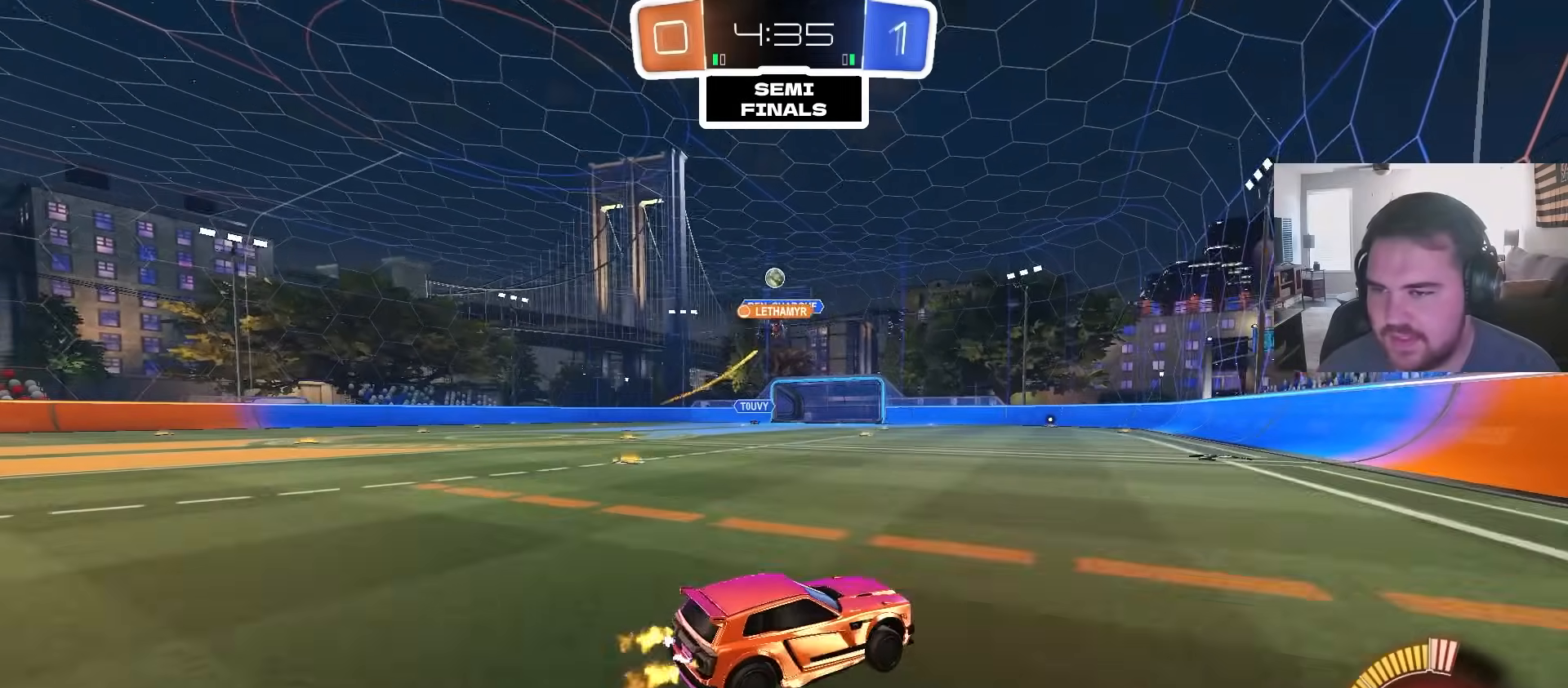
{"dt_ms": 500, "buttons": ["L1"], "left_stick": "up-right", "right_stick": "center", "events": [[167, "left_stick", "up-right"], [333, "left_stick", "up-left"], [417, "left_stick", "up-right"], [467, "R2", "up"], [483, "L1", "down"]]}
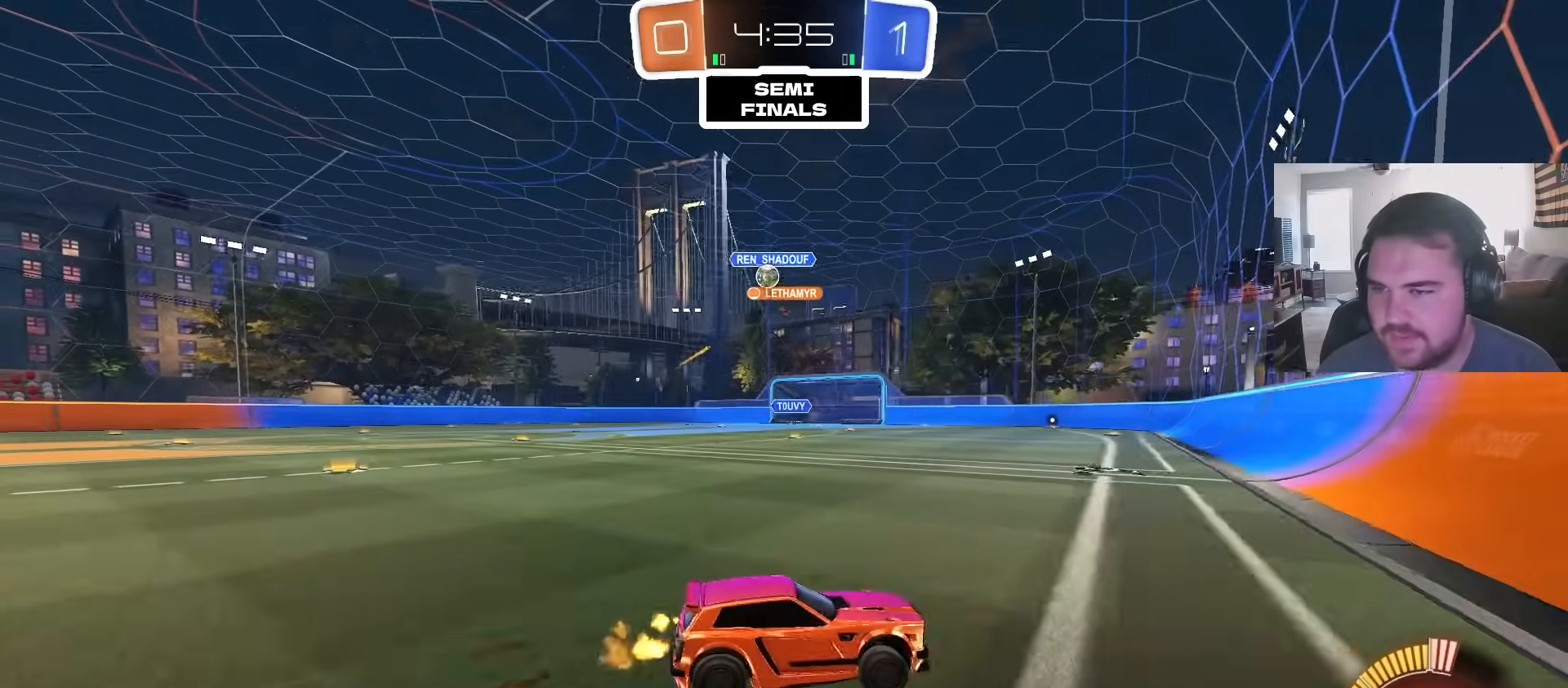
{"dt_ms": 500, "buttons": ["L2"], "left_stick": "center", "right_stick": "center", "events": [[117, "L1", "up"], [167, "L2", "down"], [167, "left_stick", "right"], [300, "left_stick", "left"], [417, "left_stick", "center"]]}
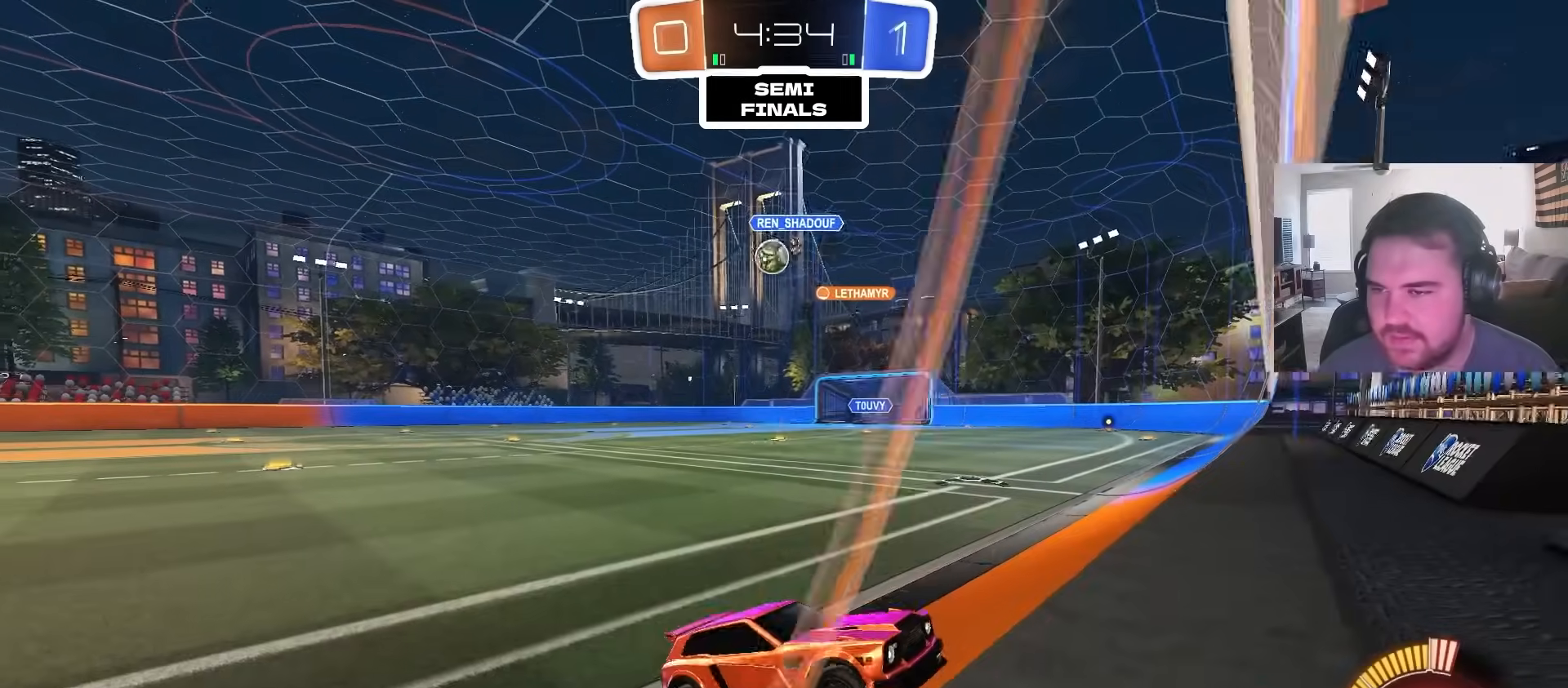
{"dt_ms": 1000, "buttons": [], "left_stick": "down-left", "right_stick": "center", "events": [[183, "L2", "up"], [300, "left_stick", "left"], [500, "L2", "down"], [917, "CROSS", "down"], [917, "left_stick", "down-left"], [950, "L2", "up"], [983, "CROSS", "up"]]}
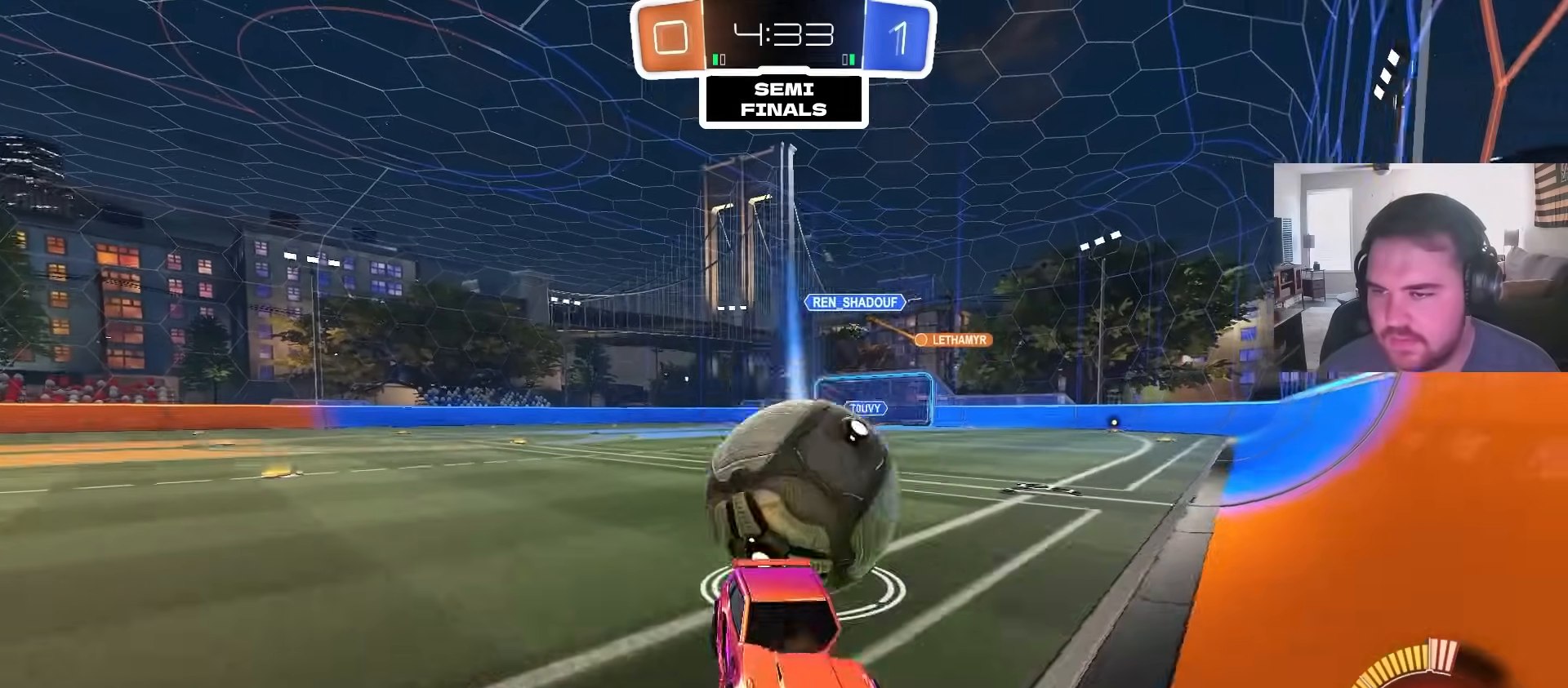
{"dt_ms": 500, "buttons": ["L1"], "left_stick": "up", "right_stick": "center", "events": [[17, "CROSS", "down"], [50, "left_stick", "down"], [267, "CROSS", "up"], [350, "left_stick", "right"], [417, "L1", "down"], [450, "left_stick", "up"]]}
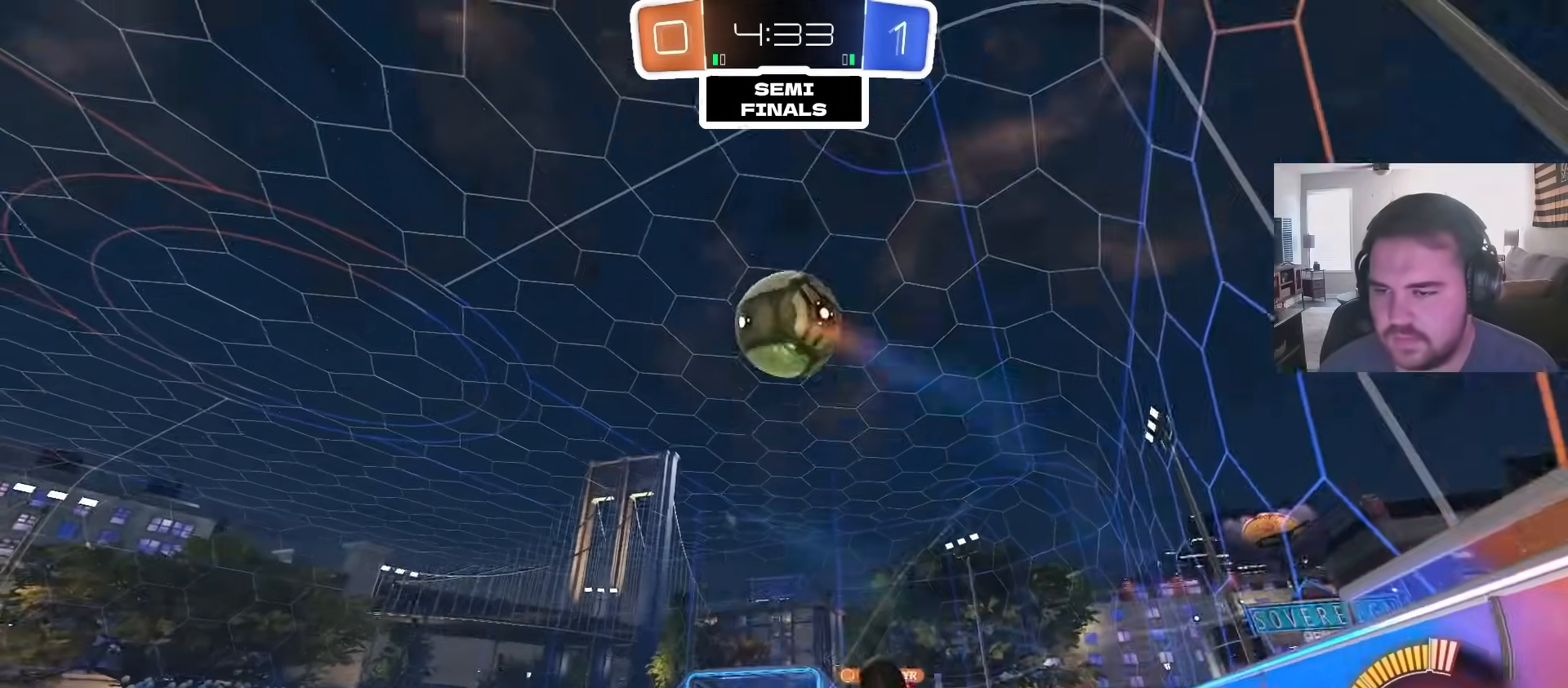
{"dt_ms": 500, "buttons": [], "left_stick": "up-left", "right_stick": "center", "events": [[133, "left_stick", "up-left"], [150, "R2", "down"], [233, "L1", "up"], [300, "TRIANGLE", "down"], [367, "TRIANGLE", "up"], [483, "R2", "up"]]}
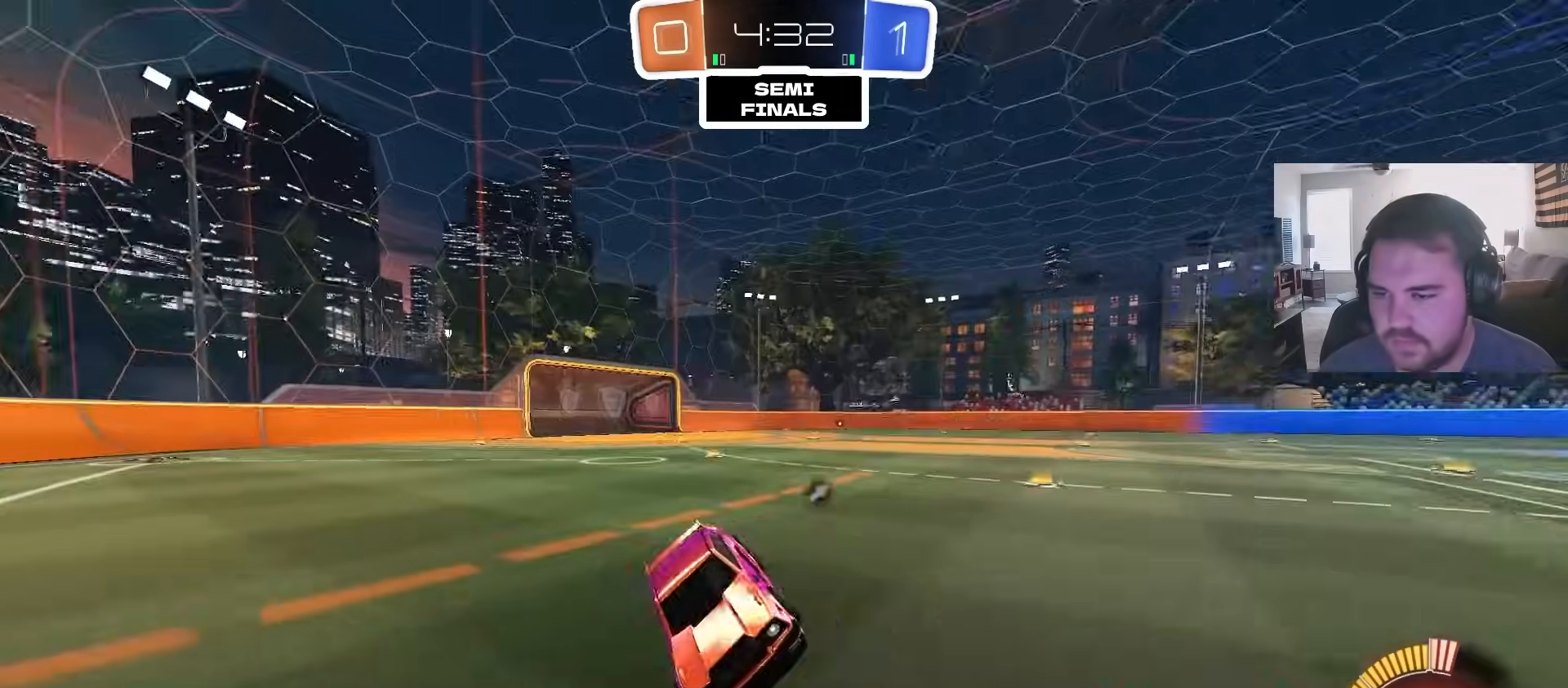
{"dt_ms": 1000, "buttons": [], "left_stick": "center", "right_stick": "center"}
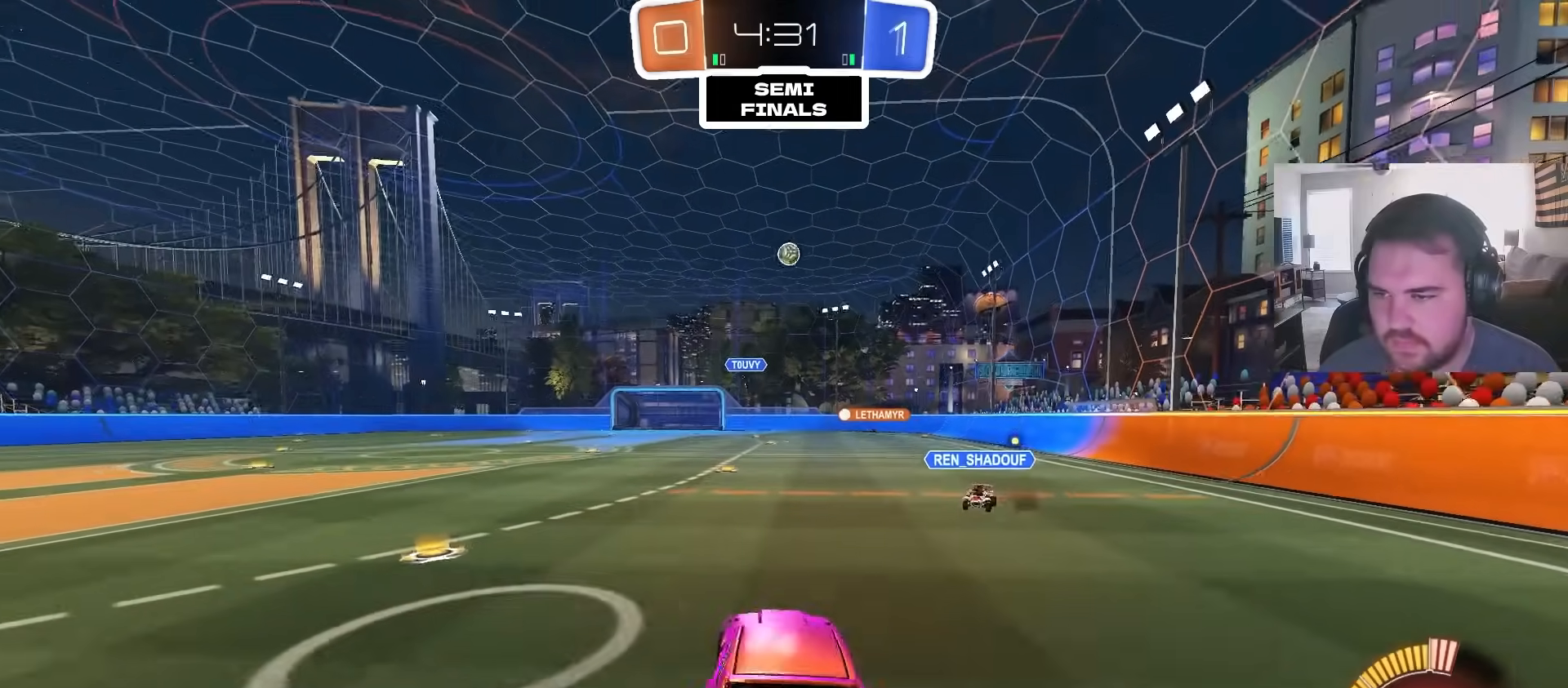
{"dt_ms": 500, "buttons": ["CROSS", "R2"], "left_stick": "up-right", "right_stick": "center", "events": [[67, "left_stick", "down-left"], [117, "R2", "down"], [400, "left_stick", "up-right"], [433, "CROSS", "down"]]}
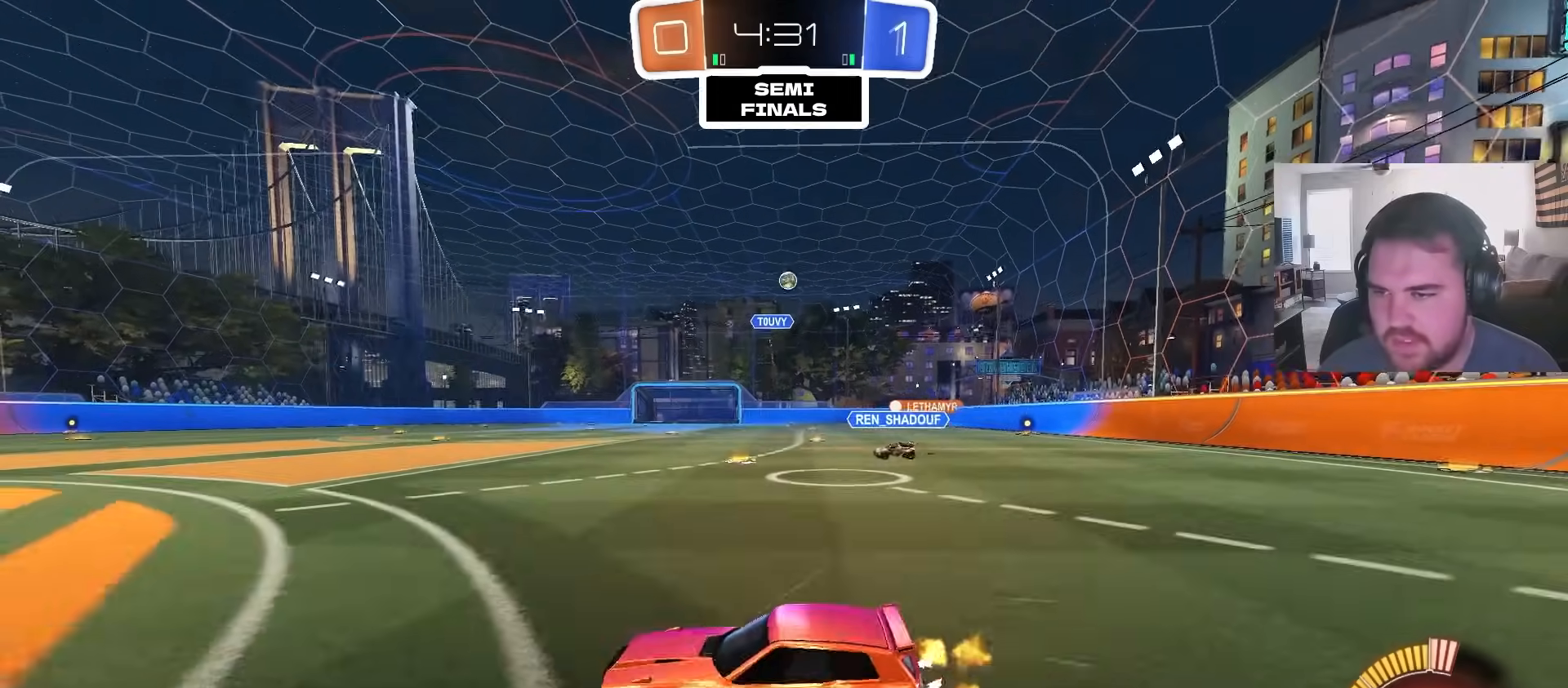
{"dt_ms": 500, "buttons": [], "left_stick": "right", "right_stick": "center", "events": [[33, "CROSS", "up"], [167, "left_stick", "right"], [250, "R2", "up"]]}
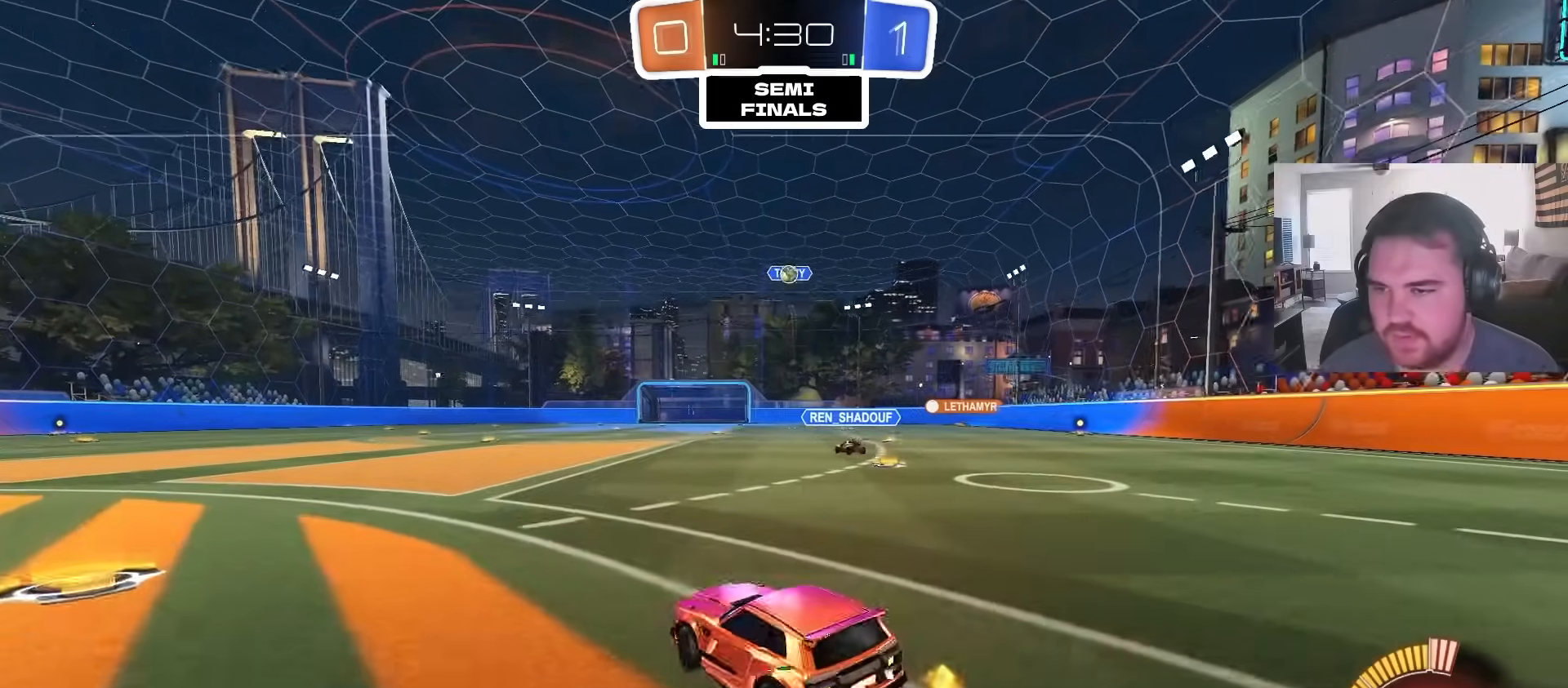
{"dt_ms": 500, "buttons": ["CROSS", "CIRCLE"], "left_stick": "down", "right_stick": "center", "events": [[150, "CROSS", "down"], [200, "left_stick", "down"], [383, "CROSS", "up"], [400, "left_stick", "center"], [433, "CROSS", "down"], [467, "left_stick", "down"], [483, "CIRCLE", "down"]]}